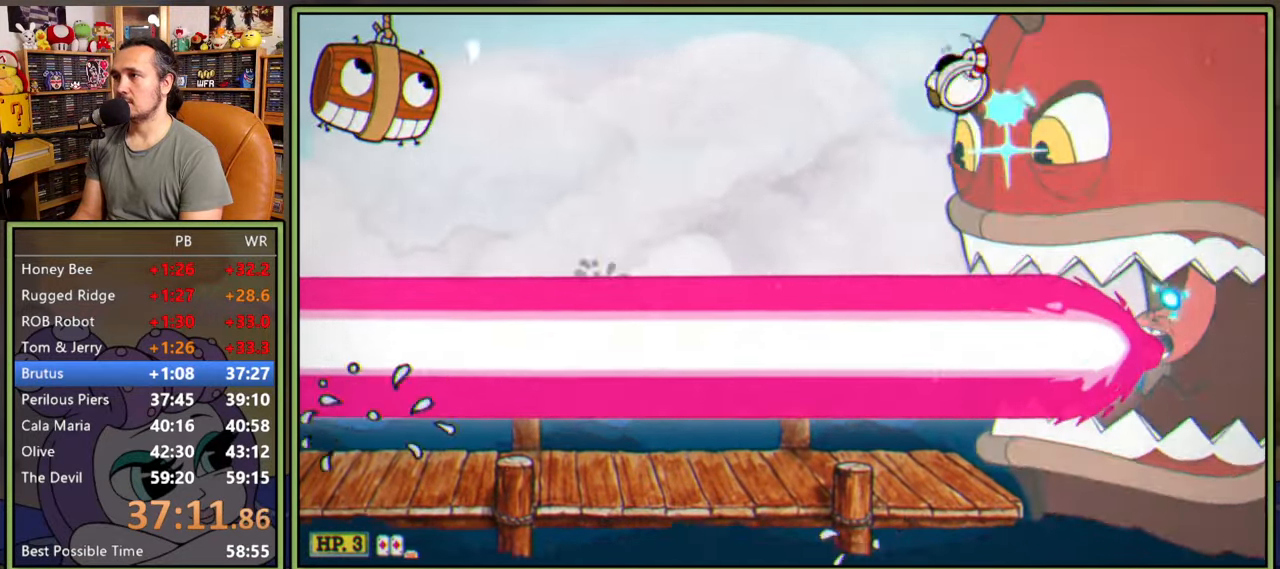
Gameplay with a controller (Xbox layout); each line is a JSON object with the inputs held at the frame after it. "events" lists button and stick changes between this image and that frame as [ms after this image, input, new state], when the widget could be followed in between. Not read: left_stick.
{"buttons": ["A", "L1", "DPAD_DOWN", "DPAD_RIGHT"], "right_stick": "center", "events": [[133, "A", "down"]]}
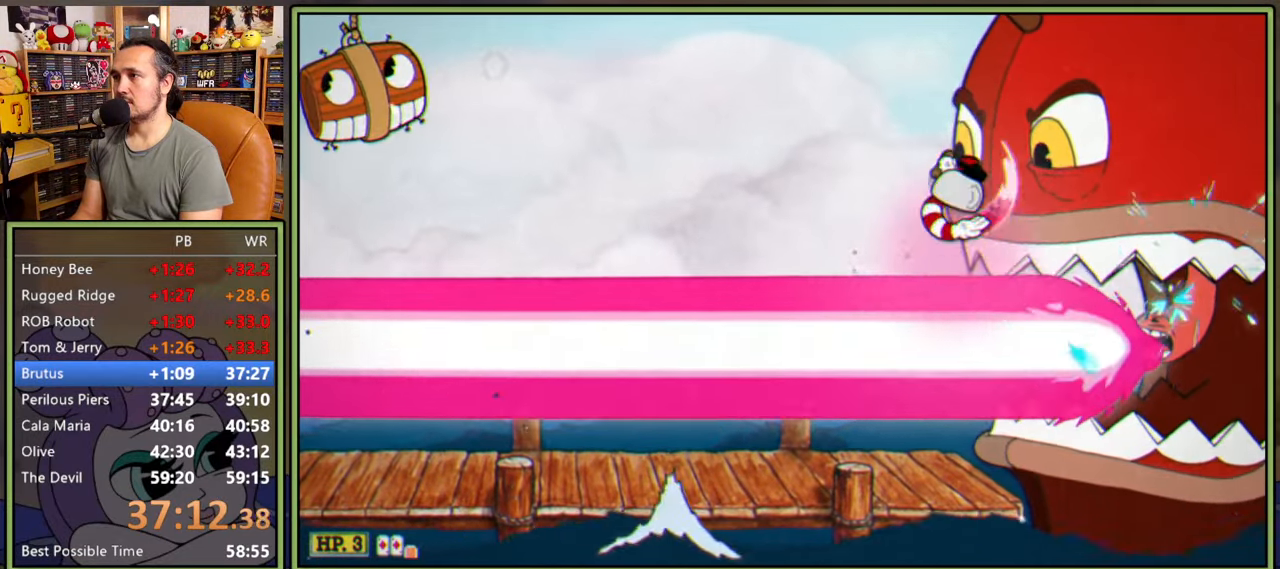
{"buttons": ["A", "L1", "DPAD_DOWN", "DPAD_RIGHT"], "right_stick": "center", "events": [[133, "A", "up"], [333, "A", "down"]]}
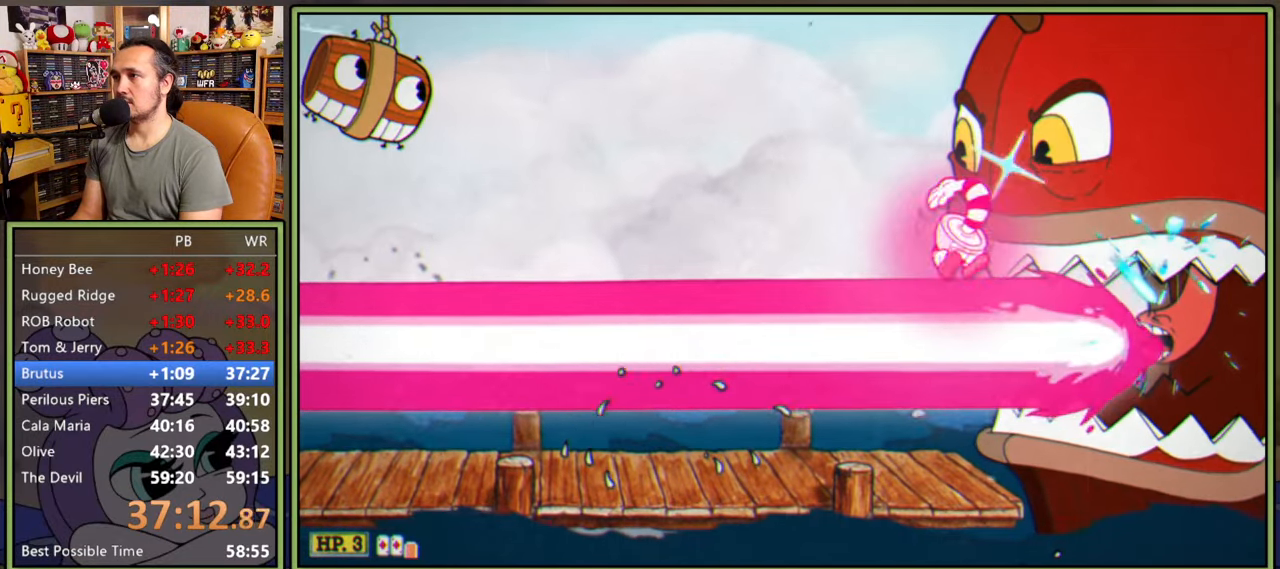
{"buttons": ["L1", "DPAD_DOWN", "DPAD_RIGHT"], "right_stick": "center", "events": [[233, "A", "up"], [350, "L2", "down"], [500, "L2", "up"]]}
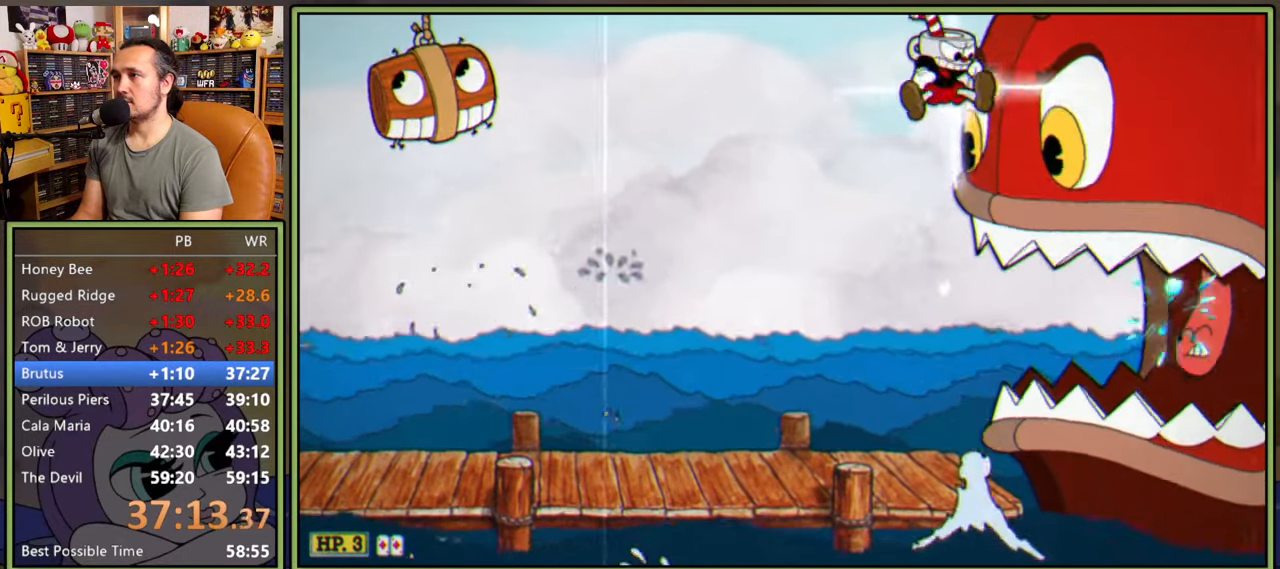
{"buttons": ["L1", "DPAD_DOWN", "DPAD_RIGHT"], "right_stick": "center", "events": []}
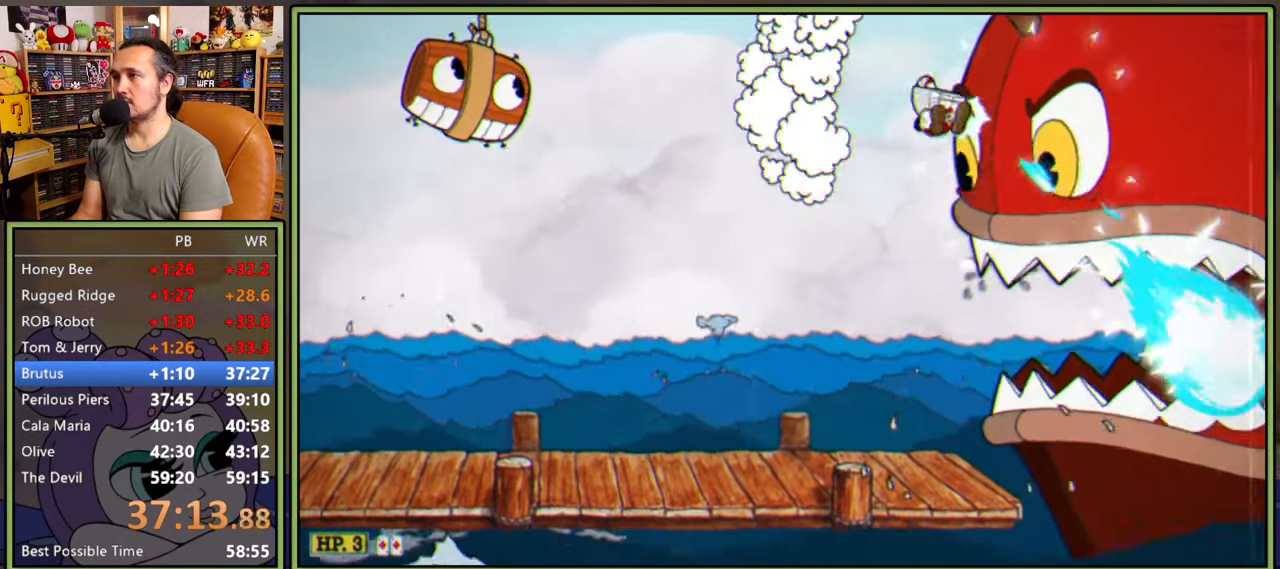
{"buttons": ["L1", "L2"], "right_stick": "center", "events": [[100, "DPAD_DOWN", "up"], [366, "A", "down"], [366, "DPAD_RIGHT", "up"], [433, "A", "up"], [450, "L2", "down"]]}
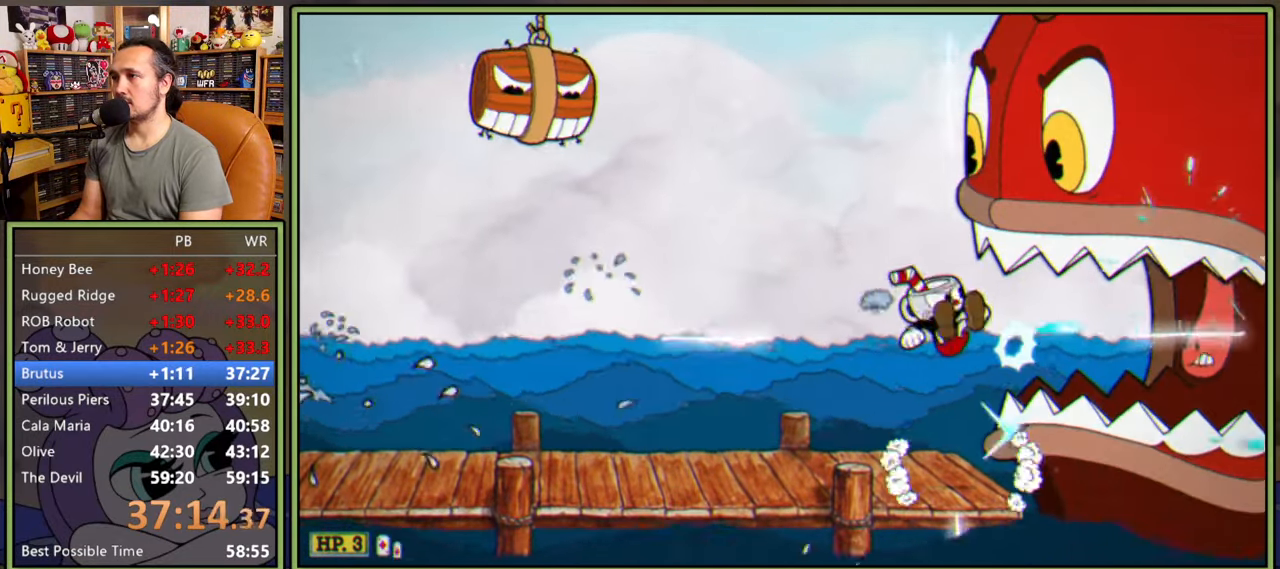
{"buttons": ["L1"], "right_stick": "center", "events": [[83, "L2", "up"]]}
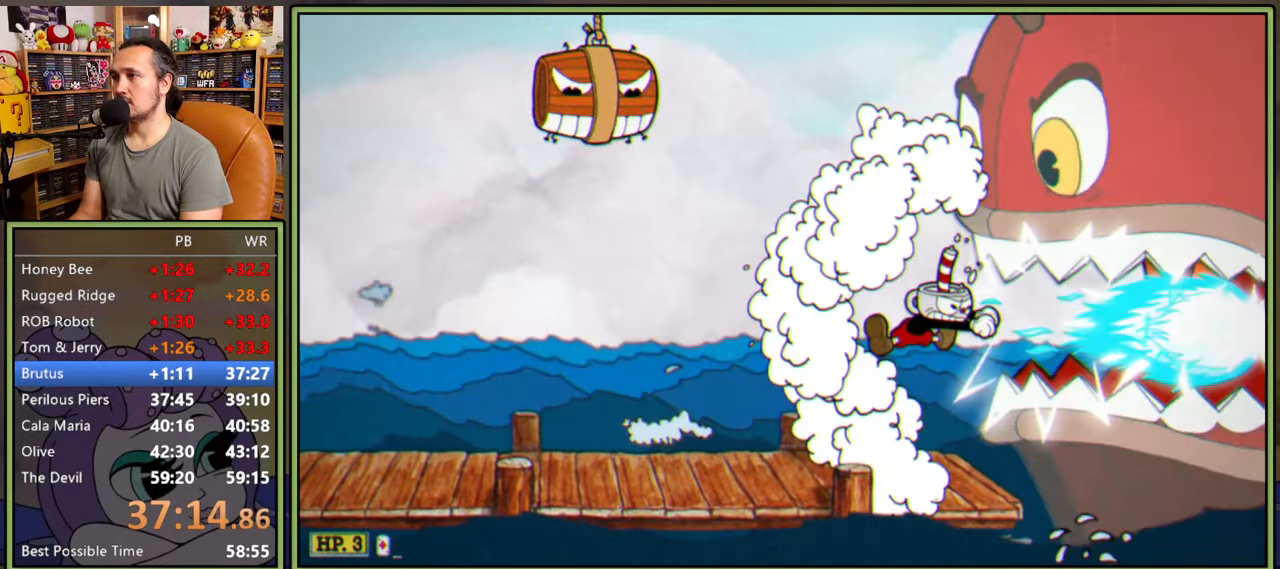
{"buttons": ["L1"], "right_stick": "center", "events": [[200, "DPAD_RIGHT", "down"], [233, "A", "down"], [266, "DPAD_RIGHT", "up"], [316, "A", "up"], [350, "L2", "down"], [483, "L2", "up"]]}
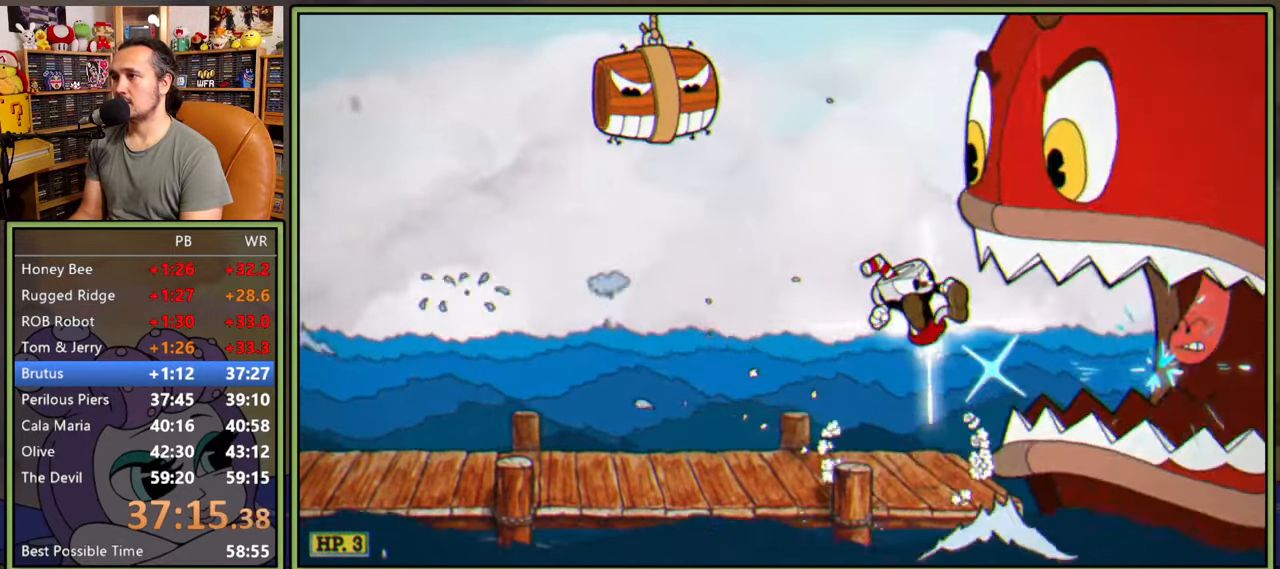
{"buttons": ["L1"], "right_stick": "center", "events": []}
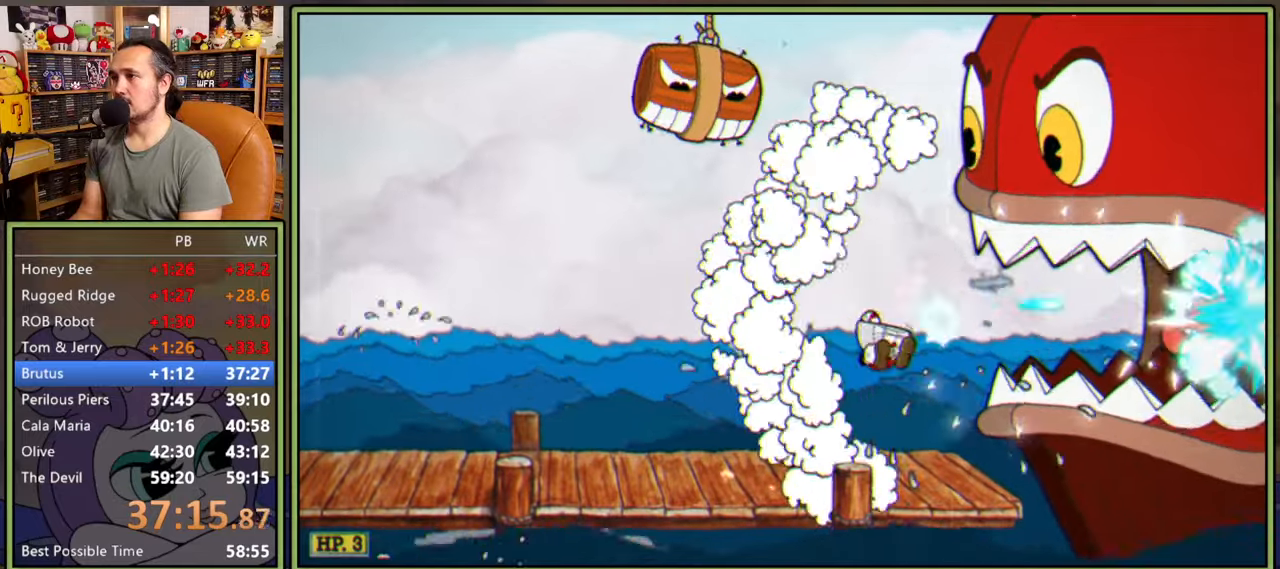
{"buttons": ["L1", "DPAD_LEFT"], "right_stick": "center", "events": [[350, "DPAD_LEFT", "down"]]}
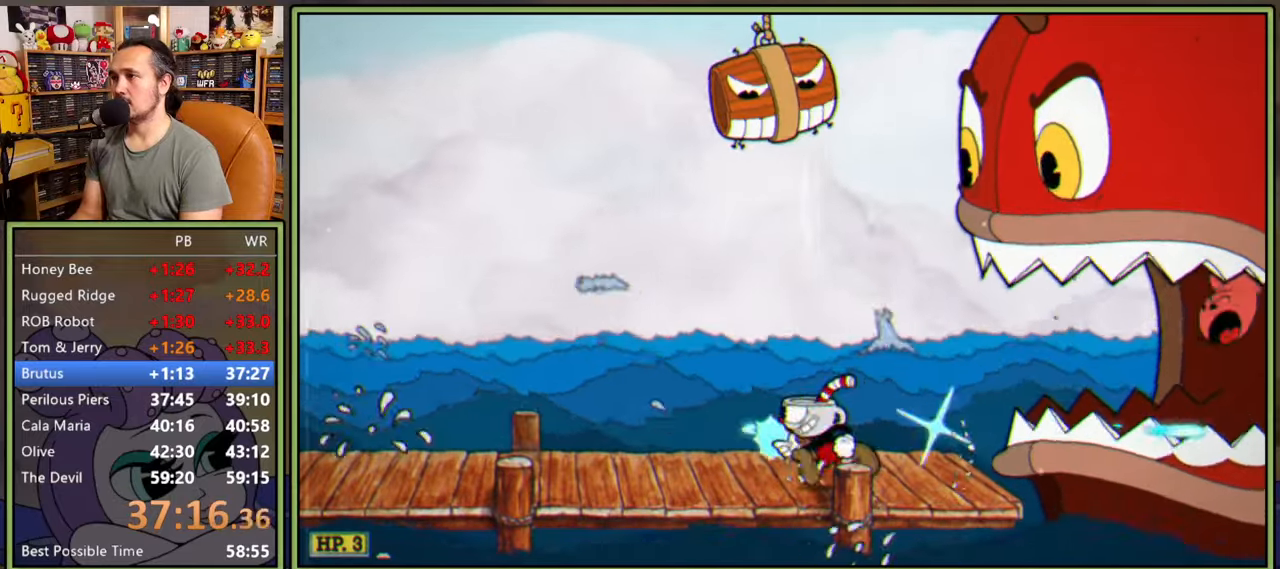
{"buttons": ["L1", "DPAD_RIGHT"], "right_stick": "center", "events": [[16, "A", "down"], [16, "DPAD_LEFT", "up"], [16, "DPAD_RIGHT", "down"], [150, "DPAD_RIGHT", "up"], [183, "A", "up"], [450, "DPAD_RIGHT", "down"]]}
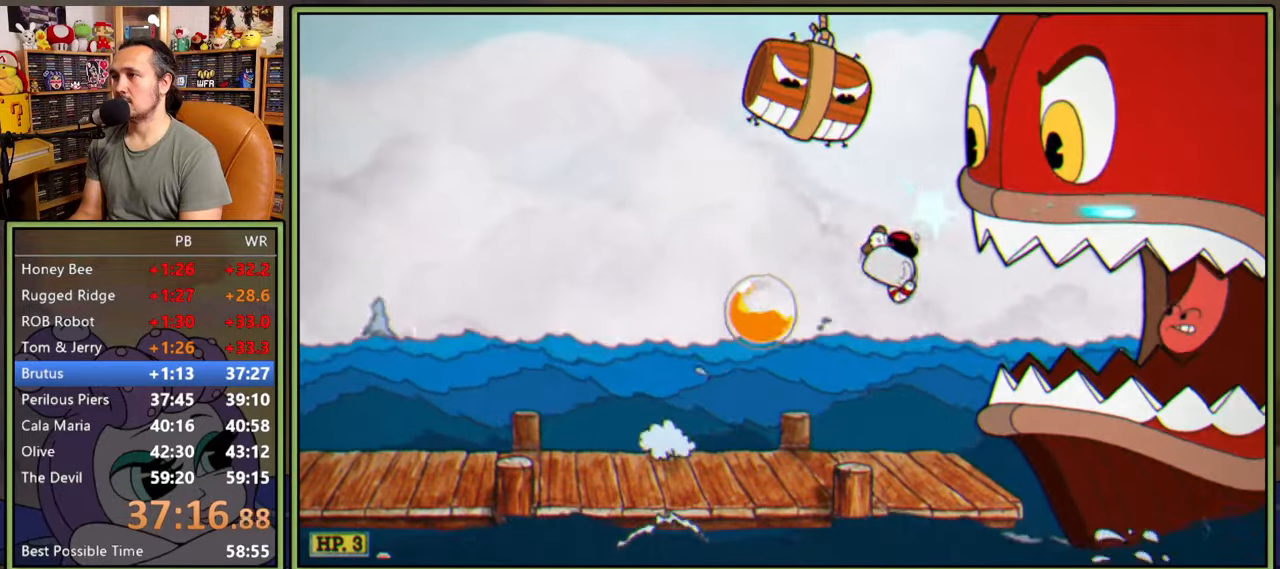
{"buttons": ["L1", "DPAD_LEFT"], "right_stick": "center", "events": [[100, "DPAD_RIGHT", "up"], [233, "DPAD_RIGHT", "down"], [350, "DPAD_RIGHT", "up"], [416, "A", "down"], [416, "DPAD_LEFT", "down"], [450, "A", "up"]]}
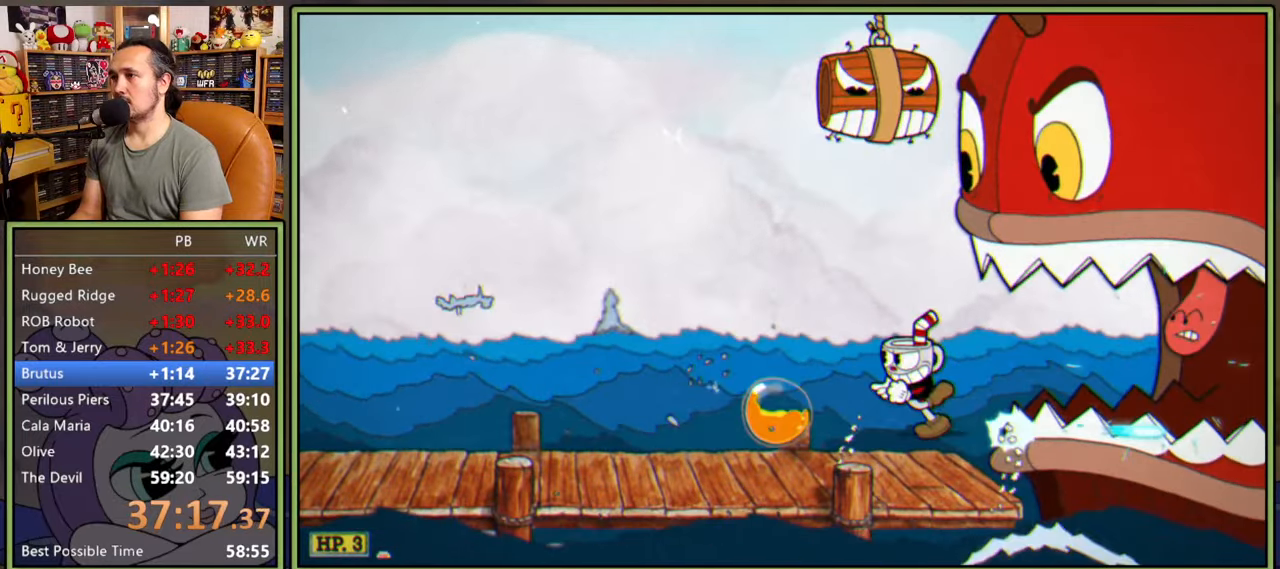
{"buttons": ["L1", "DPAD_RIGHT"], "right_stick": "center", "events": [[150, "DPAD_LEFT", "up"], [166, "DPAD_RIGHT", "down"]]}
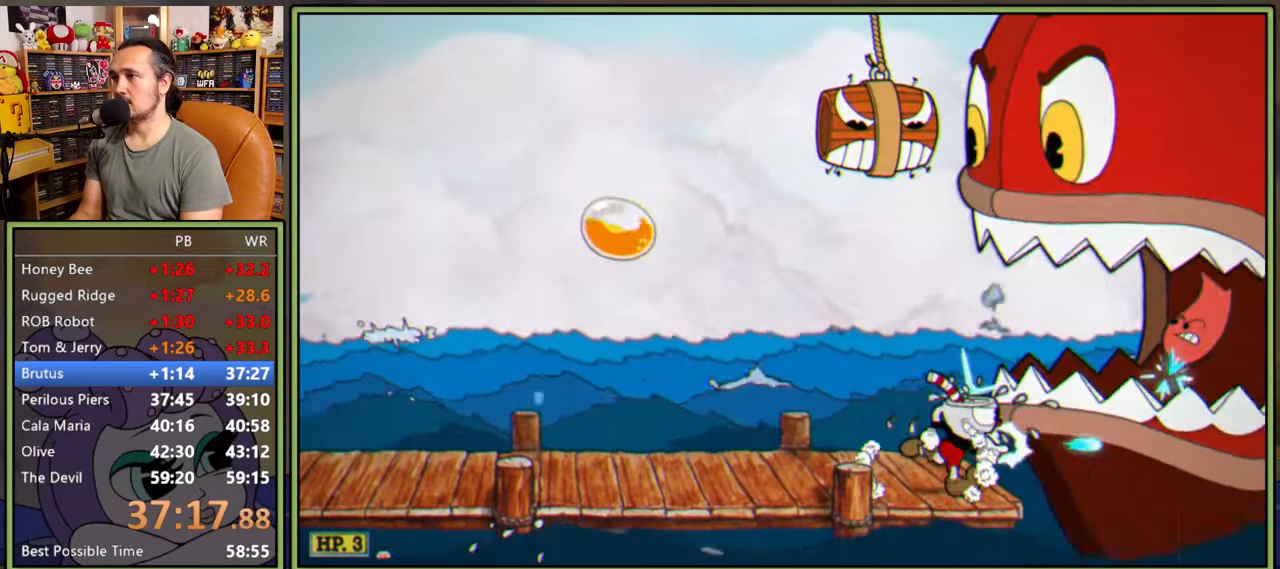
{"buttons": ["A", "L1", "DPAD_RIGHT"], "right_stick": "center", "events": [[316, "A", "down"]]}
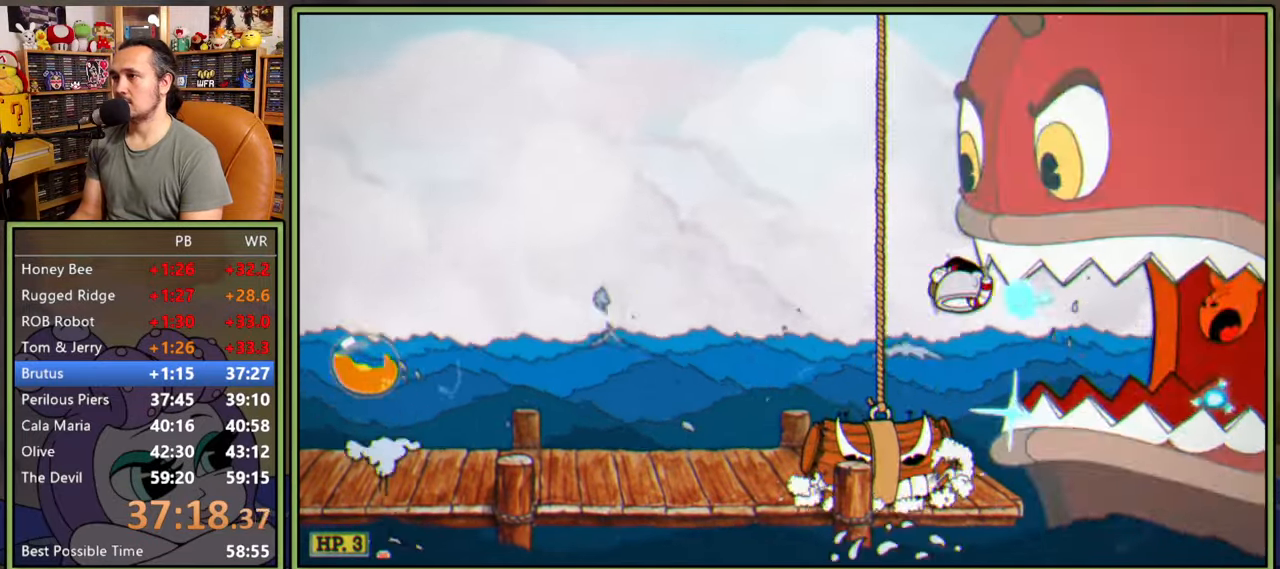
{"buttons": ["L1", "DPAD_RIGHT"], "right_stick": "center", "events": [[116, "A", "up"]]}
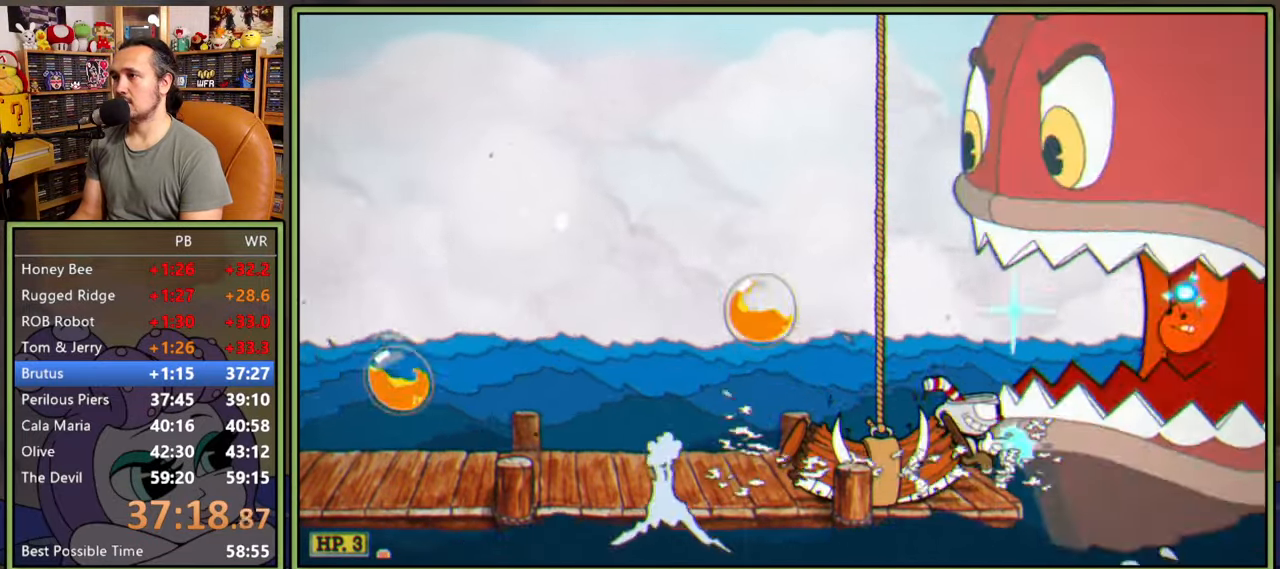
{"buttons": ["L1", "DPAD_RIGHT"], "right_stick": "center", "events": [[50, "A", "down"], [116, "A", "up"]]}
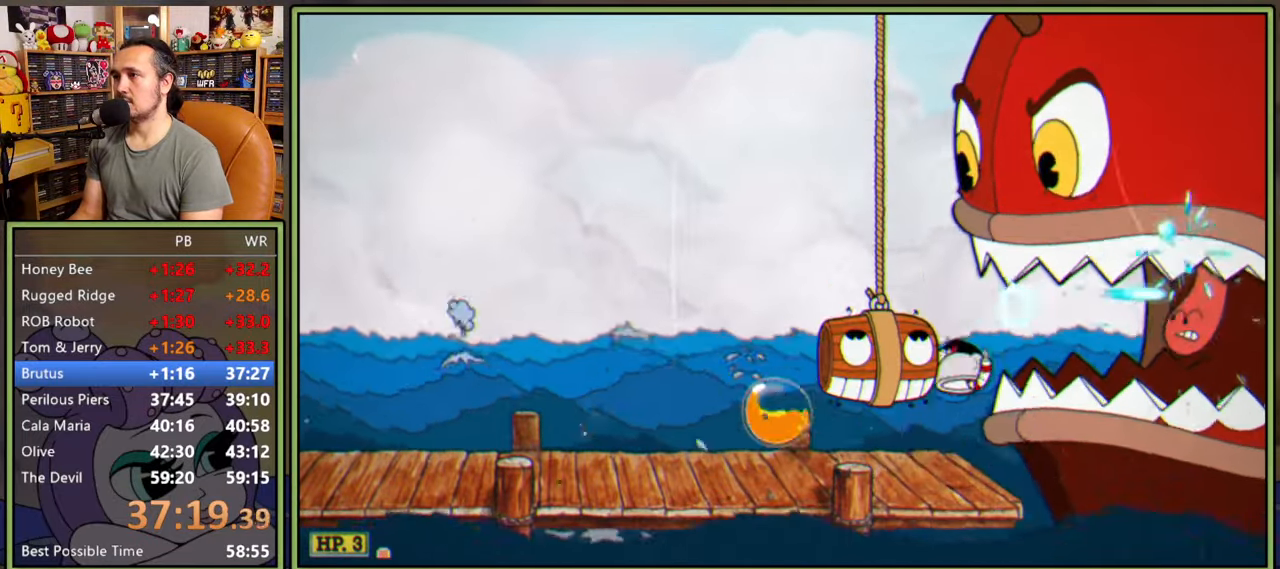
{"buttons": ["L1", "DPAD_RIGHT"], "right_stick": "center", "events": [[116, "A", "down"], [166, "A", "up"]]}
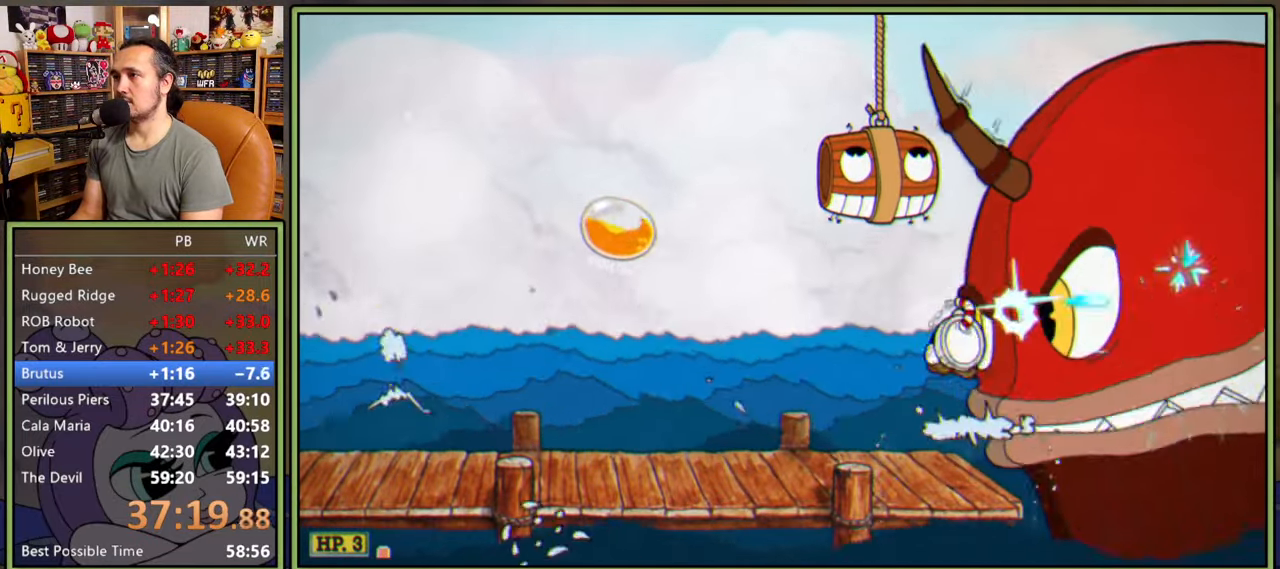
{"buttons": ["L1", "DPAD_RIGHT"], "right_stick": "center", "events": [[116, "A", "down"], [166, "A", "up"]]}
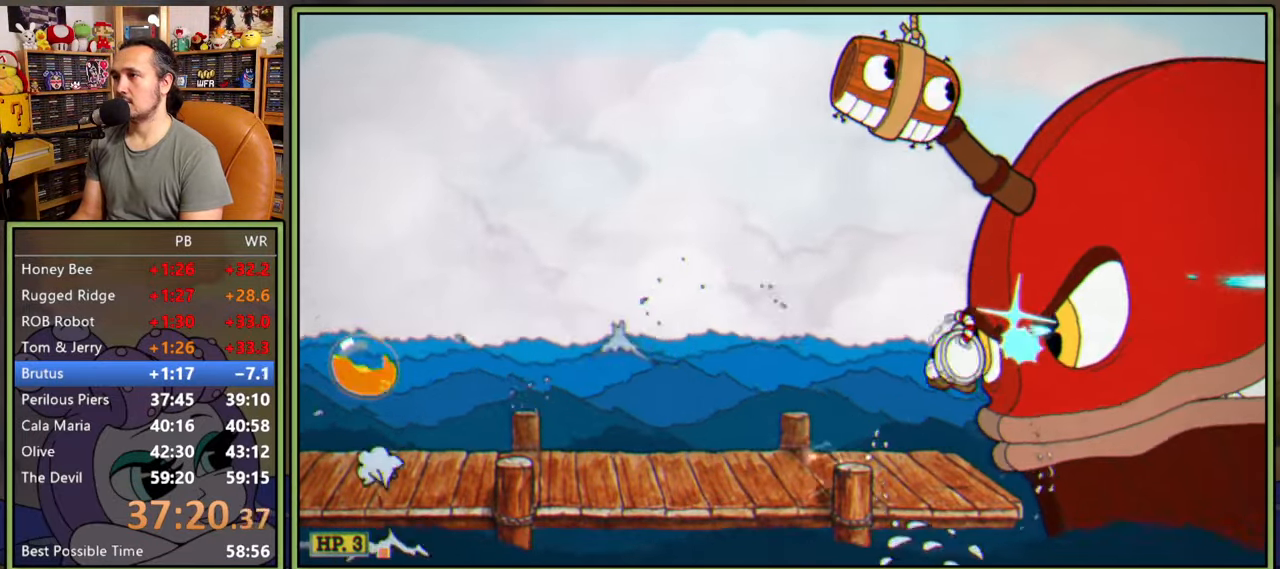
{"buttons": ["L1", "DPAD_RIGHT"], "right_stick": "center", "events": []}
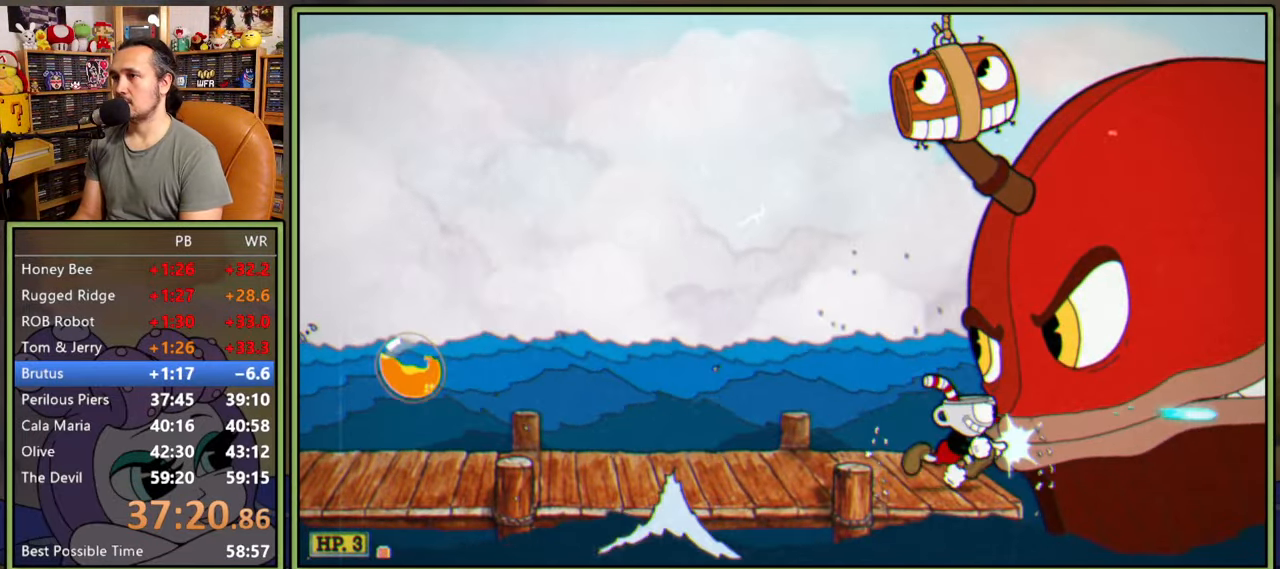
{"buttons": ["A", "L1", "DPAD_RIGHT"], "right_stick": "center", "events": [[350, "A", "down"]]}
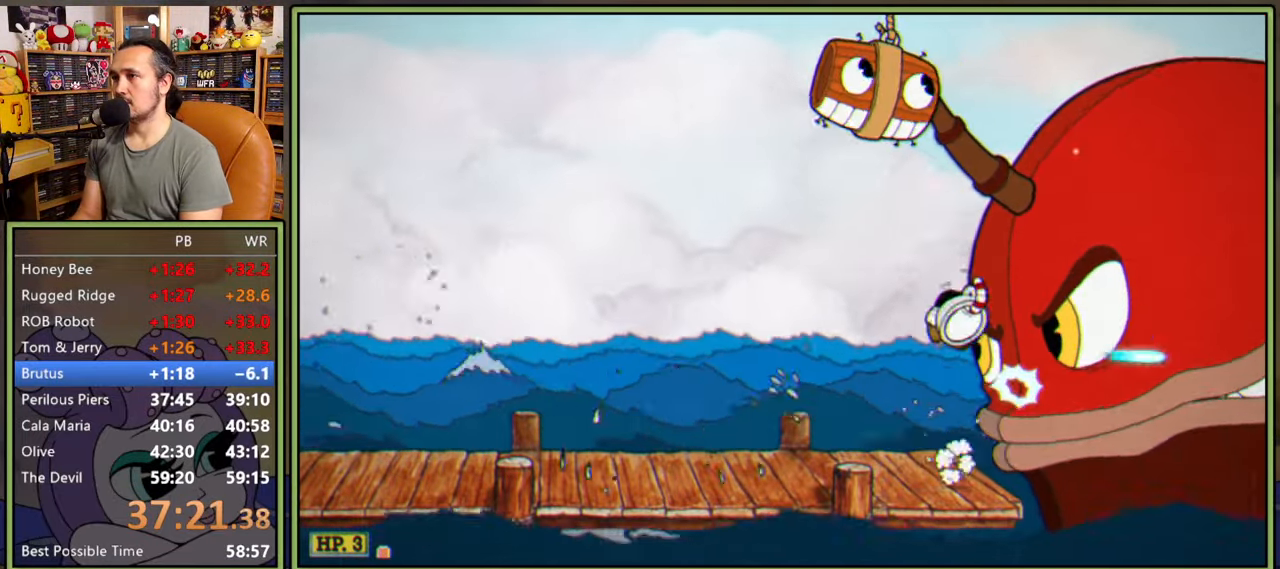
{"buttons": ["A", "L1", "DPAD_DOWN", "DPAD_RIGHT"], "right_stick": "center", "events": [[150, "Y", "down"], [183, "A", "up"], [366, "Y", "up"], [433, "DPAD_DOWN", "down"], [466, "A", "down"]]}
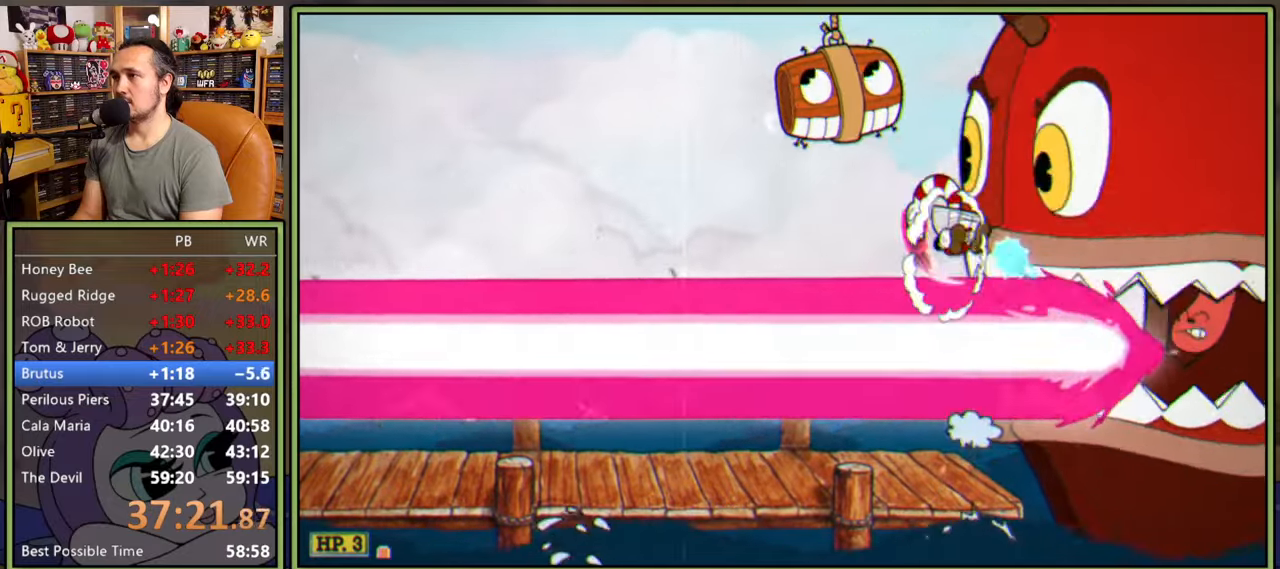
{"buttons": ["L1", "DPAD_DOWN", "DPAD_RIGHT"], "right_stick": "center", "events": [[266, "A", "up"]]}
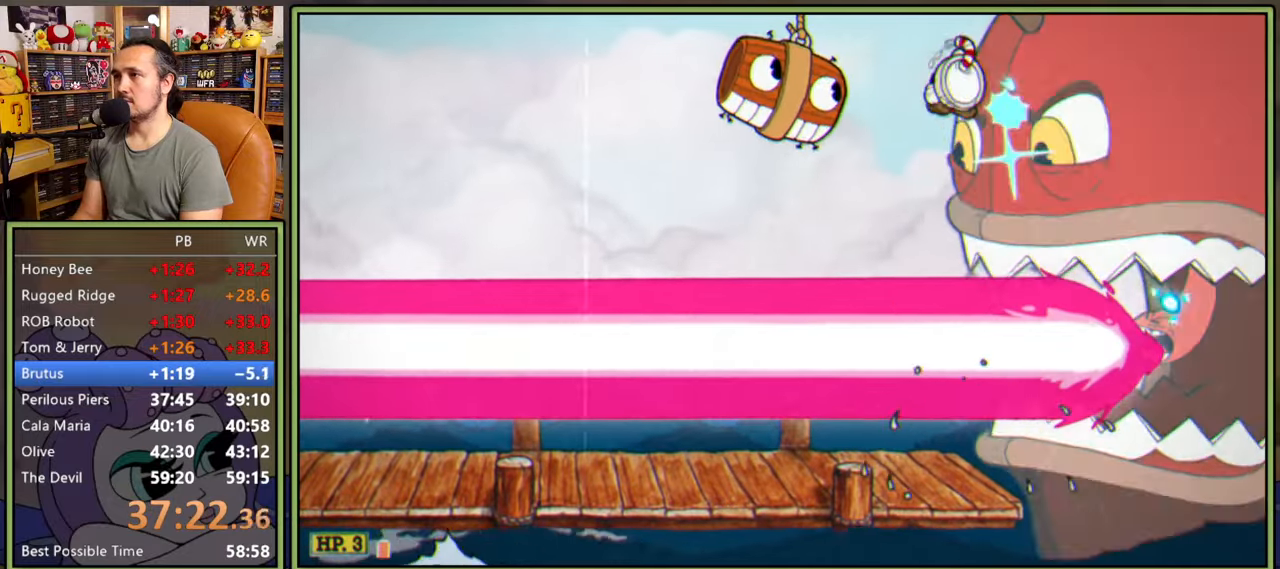
{"buttons": ["A", "L1", "DPAD_DOWN", "DPAD_RIGHT"], "right_stick": "center", "events": [[166, "A", "down"]]}
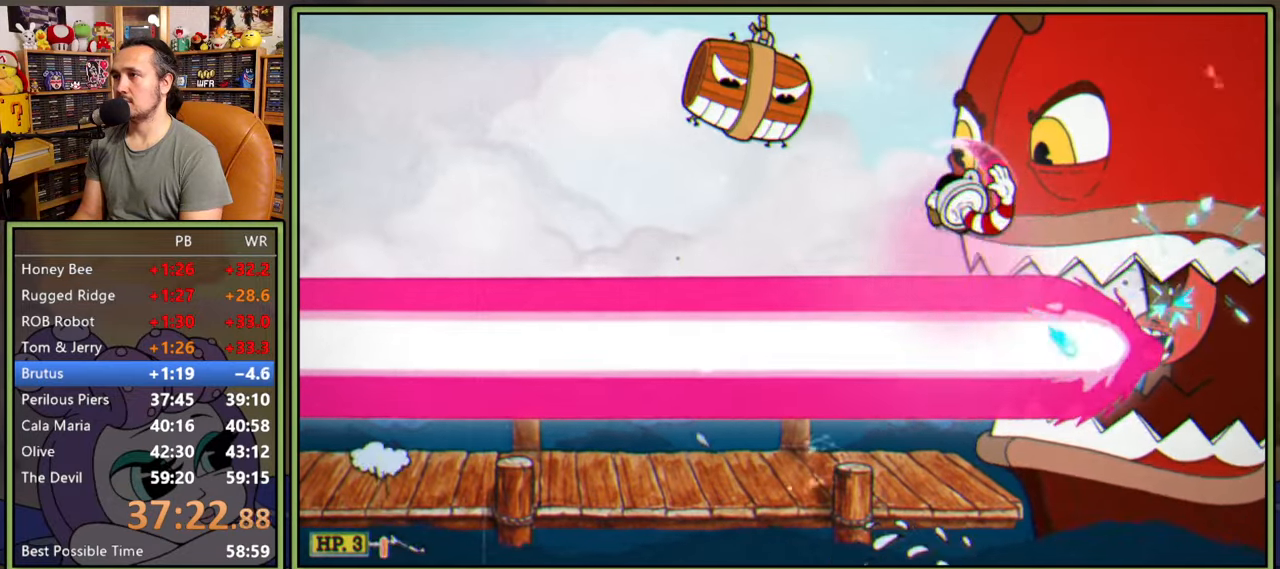
{"buttons": ["A", "L1", "DPAD_DOWN", "DPAD_RIGHT"], "right_stick": "center", "events": [[83, "A", "up"], [366, "A", "down"]]}
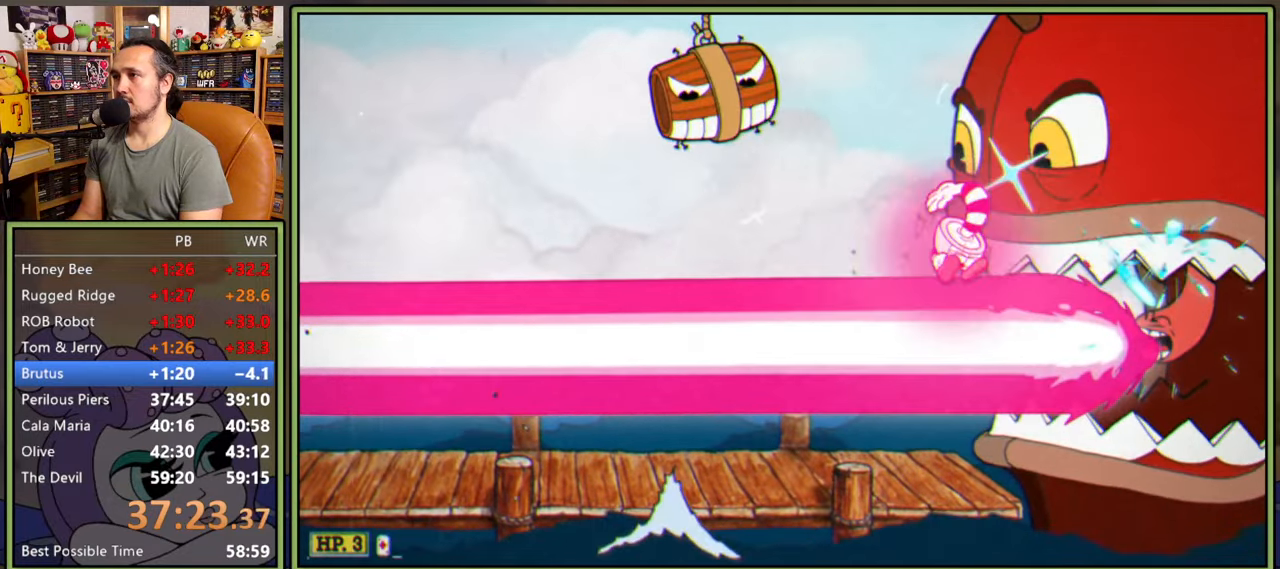
{"buttons": ["L1", "DPAD_DOWN", "DPAD_RIGHT"], "right_stick": "center", "events": [[300, "A", "up"]]}
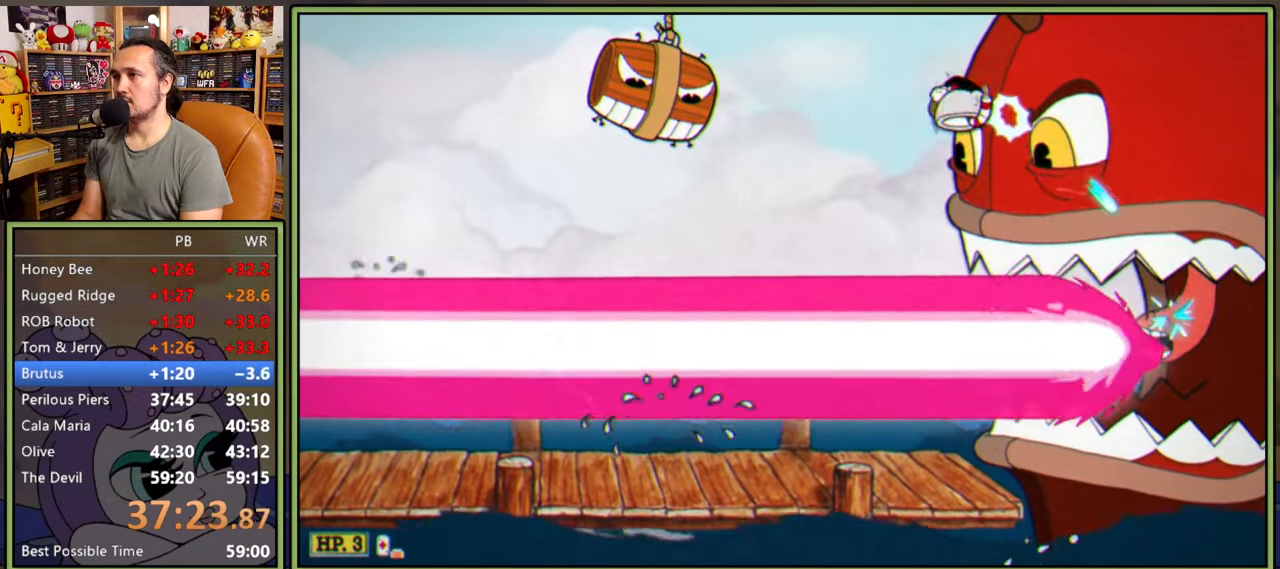
{"buttons": ["A", "L1", "DPAD_DOWN", "DPAD_RIGHT"], "right_stick": "center", "events": [[100, "A", "down"]]}
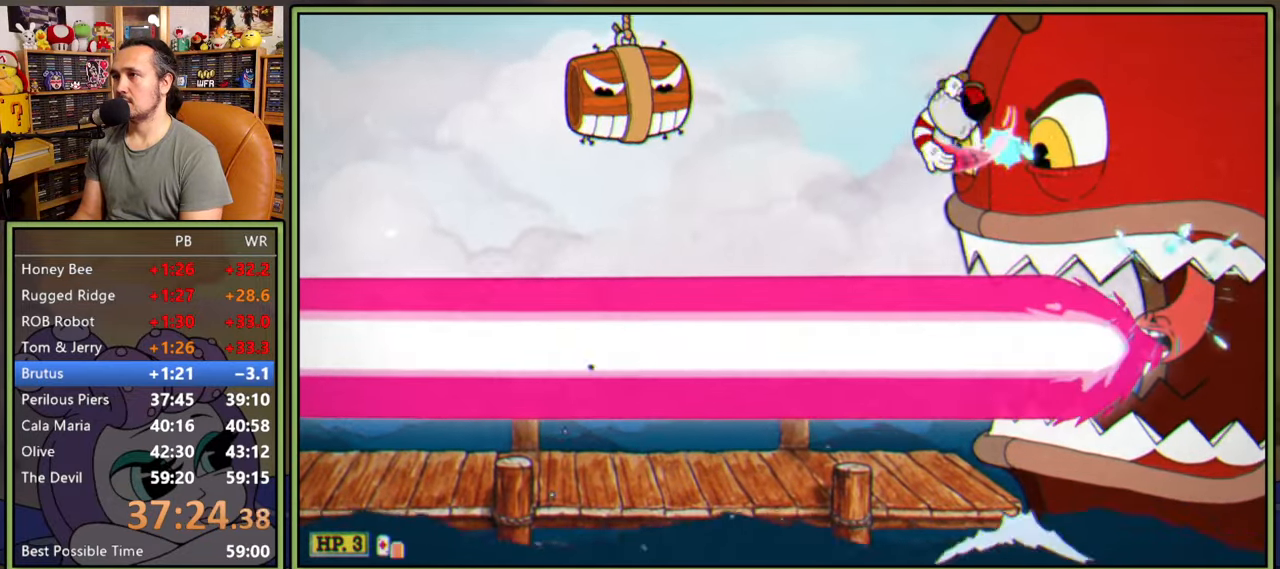
{"buttons": ["A", "L1", "DPAD_DOWN", "DPAD_RIGHT"], "right_stick": "center", "events": [[100, "A", "up"], [300, "A", "down"]]}
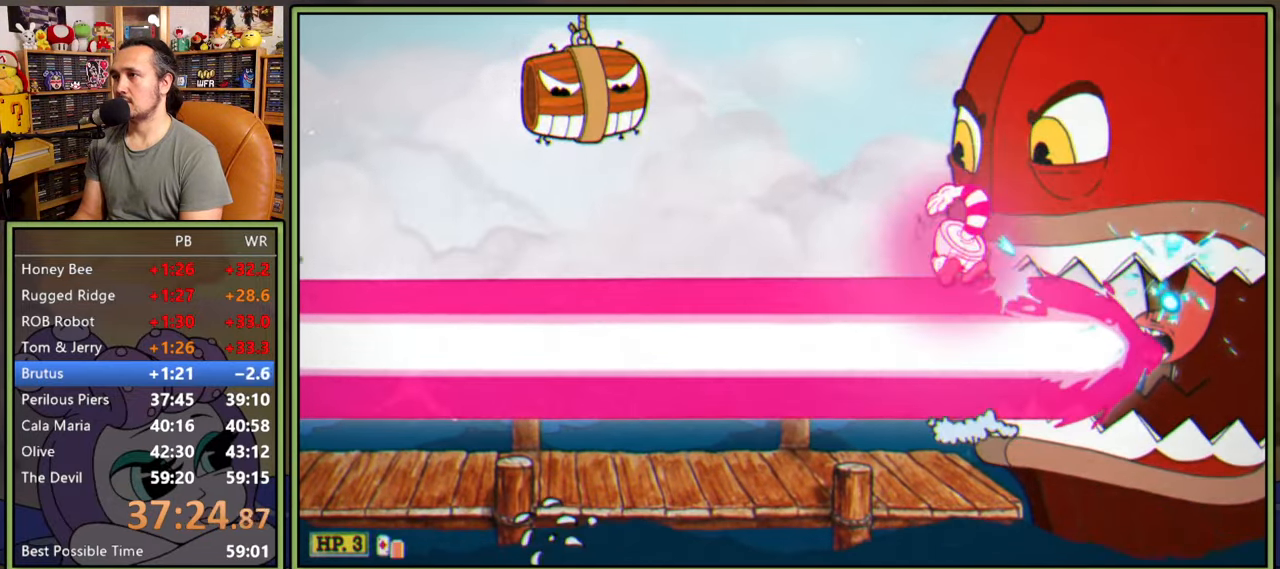
{"buttons": ["L1", "DPAD_DOWN", "DPAD_RIGHT"], "right_stick": "center", "events": [[216, "A", "up"], [250, "L2", "down"], [416, "L2", "up"]]}
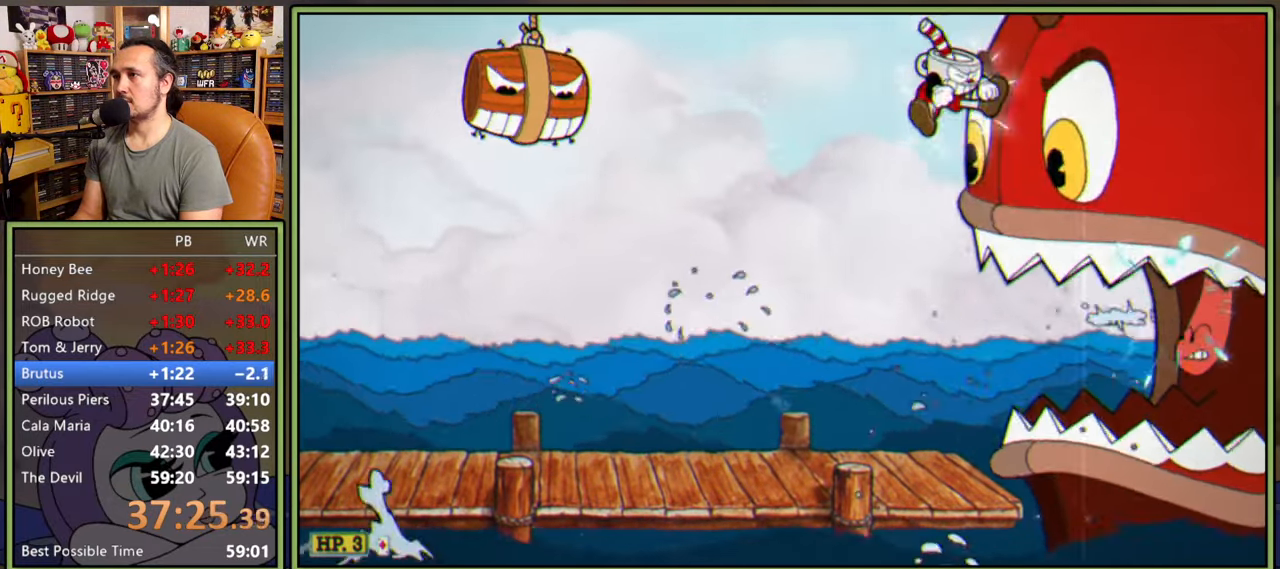
{"buttons": ["L1", "DPAD_DOWN", "DPAD_RIGHT"], "right_stick": "center", "events": []}
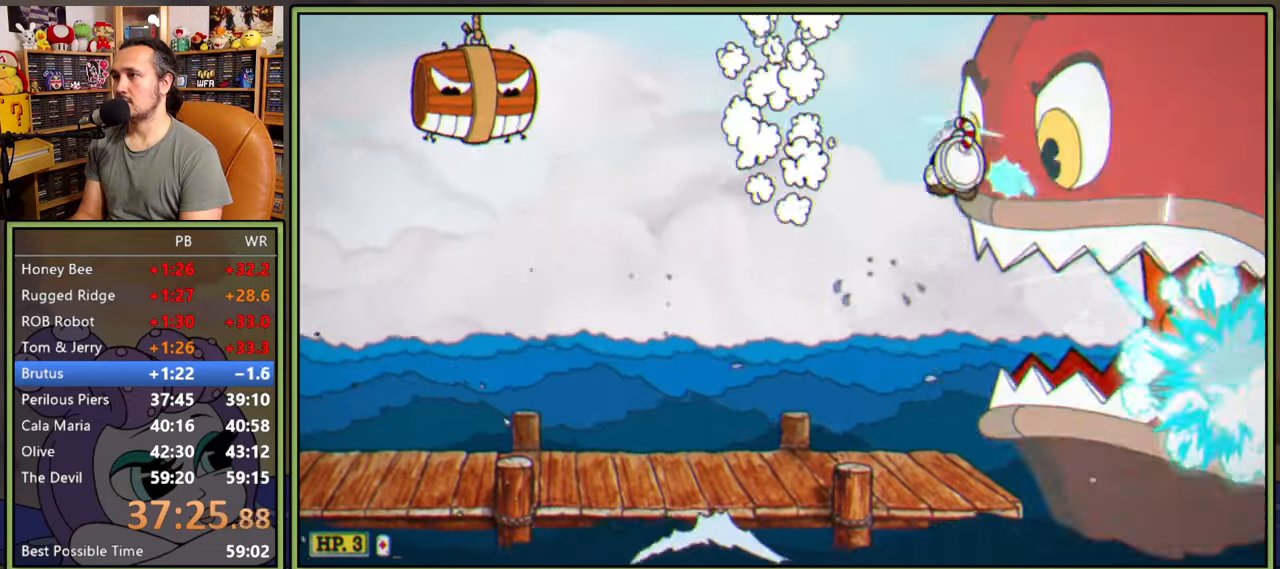
{"buttons": ["L1", "L2"], "right_stick": "center", "events": [[100, "DPAD_DOWN", "up"], [283, "A", "down"], [333, "A", "up"], [383, "L2", "down"], [500, "DPAD_RIGHT", "up"]]}
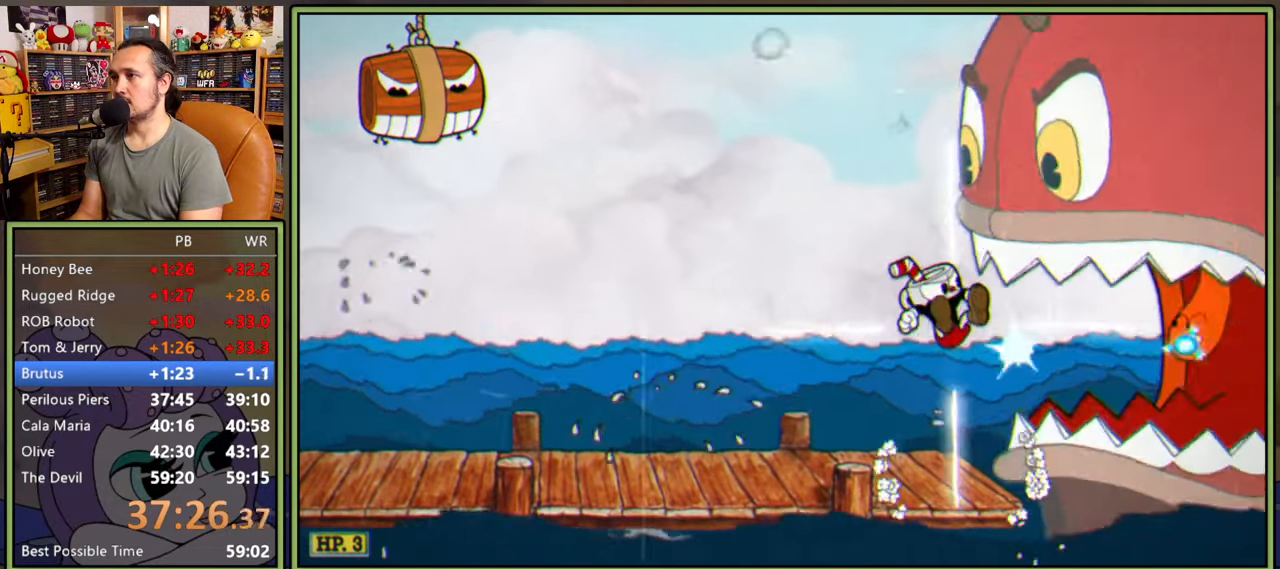
{"buttons": ["L1"], "right_stick": "center", "events": [[16, "L2", "up"]]}